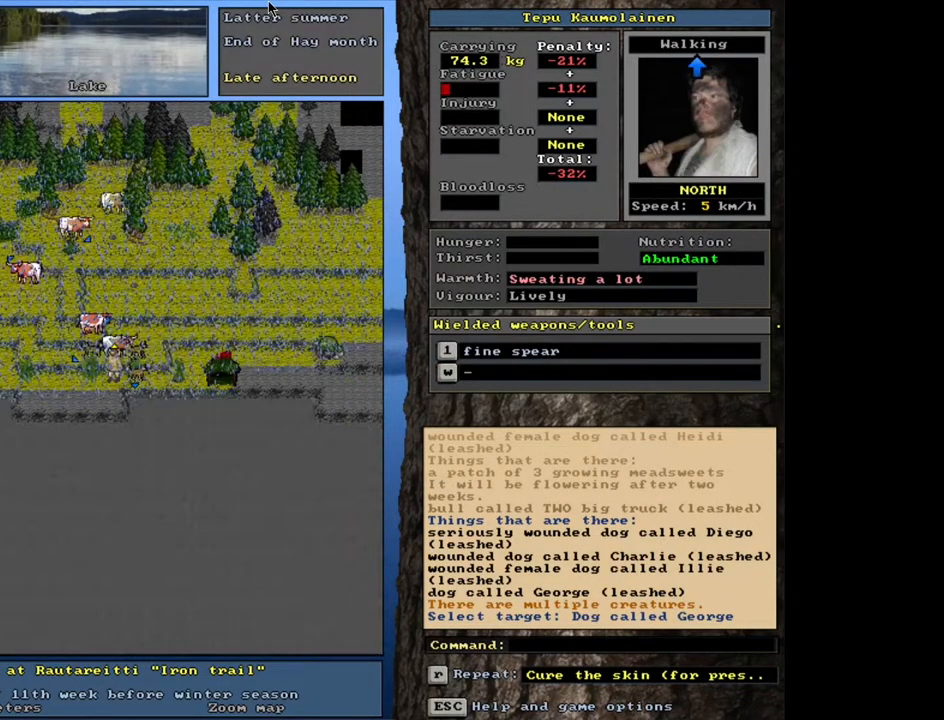
Gameplay with keyboard and mouse; each line is a JSON object with the keys and mouse buttons held at the frame after it. "events" lists presses ("down") and releases ("up") of ".", "/", "0", "1", "2", "3", "4", "5", "6", "8", "9", "a", "alt_l", "alt_r", "b", "backslash", "backspace", "c", "caps_lock", "comma", "ctrl_l", "ctrl_r", "d", "down", "e", "equals", "escape", "f", "f1", "f10", "f11", "f12", "f2", "f3", "f4", "f5", "f6", "f7", "f8", "f9", "g", "h", "i", "j", "k", "l", "lbracket", "left", "m", "minus", "n", "num0", "num1", "num2", "num3", "num4", "num5", "num6", "num7", "num8", "num9", "o", "p", "q", "quote", "r", "rbracket", "return", "right", "s", "semicolon", "shift_l", "shift_r", "space", "super", "t", "tab", "tilde", "up", "v", "w", "x", "y", "z", "mouse_left", "mouse_wheel", "mouse_right", "mouse_mb4" and "mouse_mb5" between this image and that frame as [ms after this image, input, new state], when the widget could be followed in between. "mouse_left", "mouse_wheel", "mouse_right", "mouse_mb4", "mouse_mb5" = the "left", "wheel", "right", "mb4", "mb5" buttons of the "mouse" list. No other keys are recorded. "wheel" means that the mouse wheel is clicked or scrolled. Mouse movement is not recorded. Not read: 7 other_keys u.
{"keys": ["ctrl_l"], "mouse": [], "events": []}
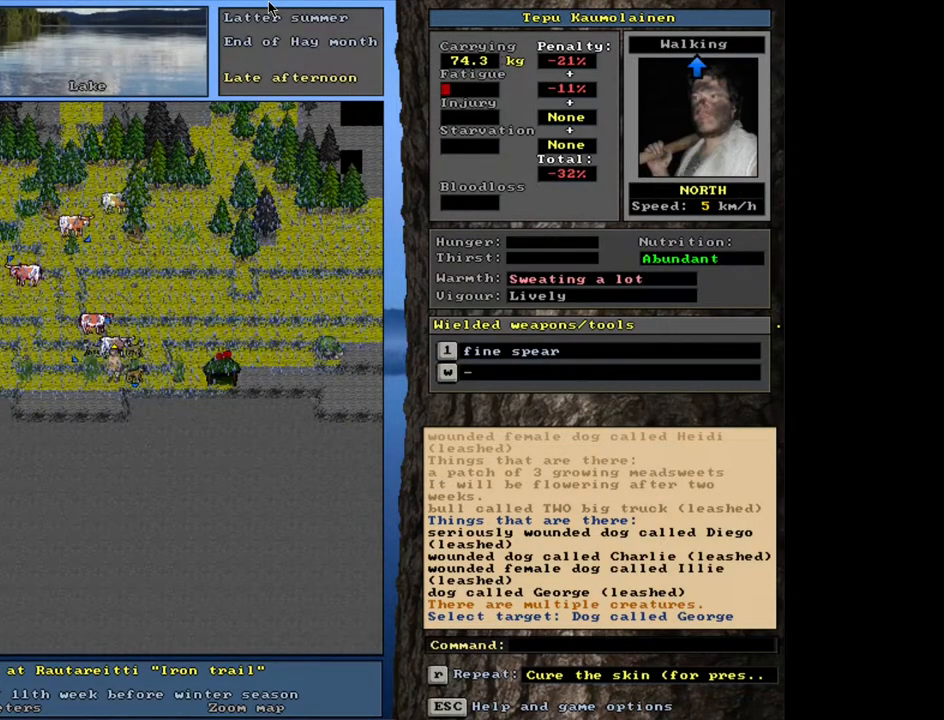
{"keys": [], "mouse": [], "events": [[333, "ctrl_l", "up"]]}
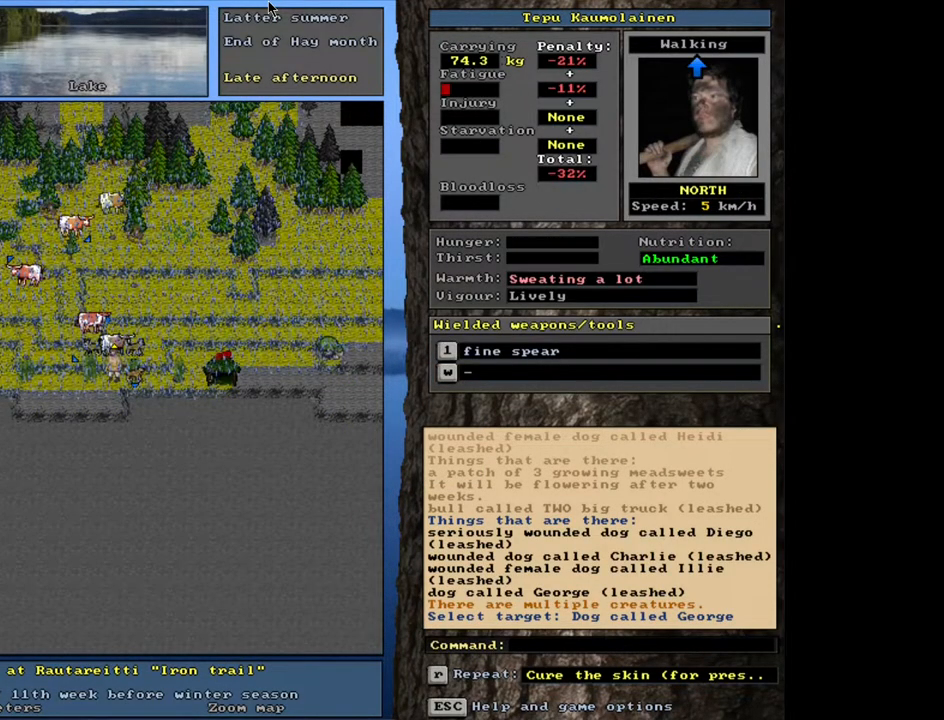
{"keys": [], "mouse": [], "events": []}
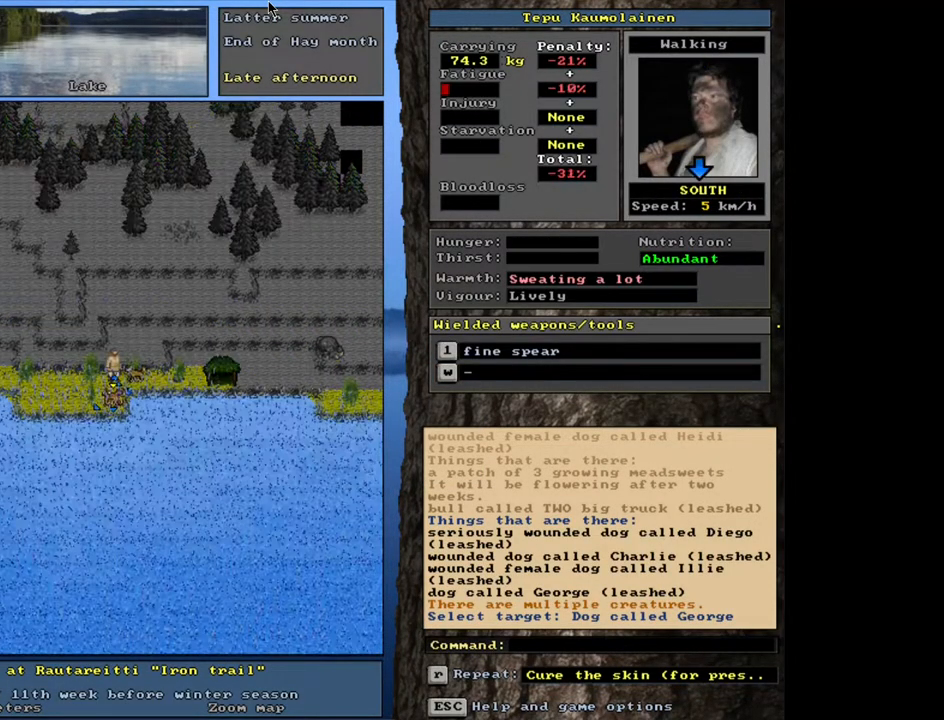
{"keys": [], "mouse": [], "events": []}
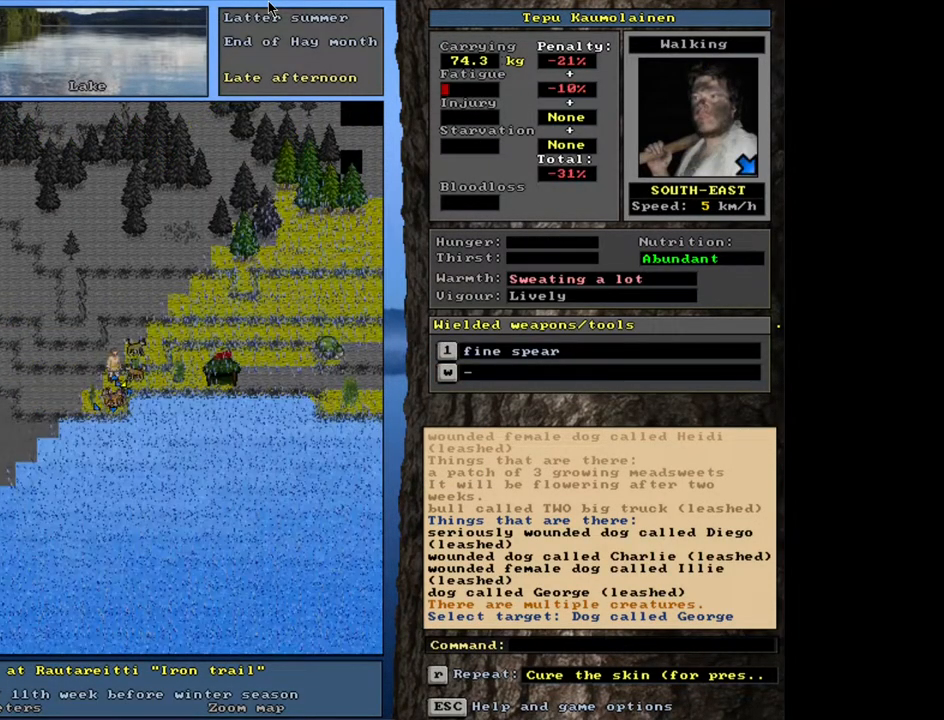
{"keys": [], "mouse": [], "events": [[50, "q", "down"], [150, "q", "up"], [317, "y", "down"], [400, "y", "up"]]}
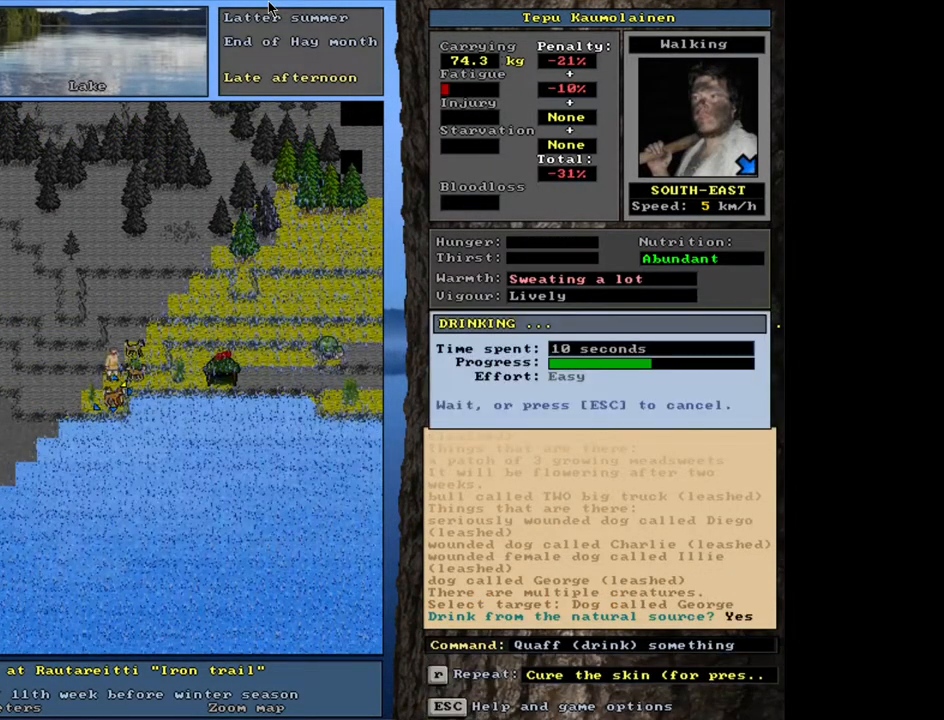
{"keys": [], "mouse": [], "events": []}
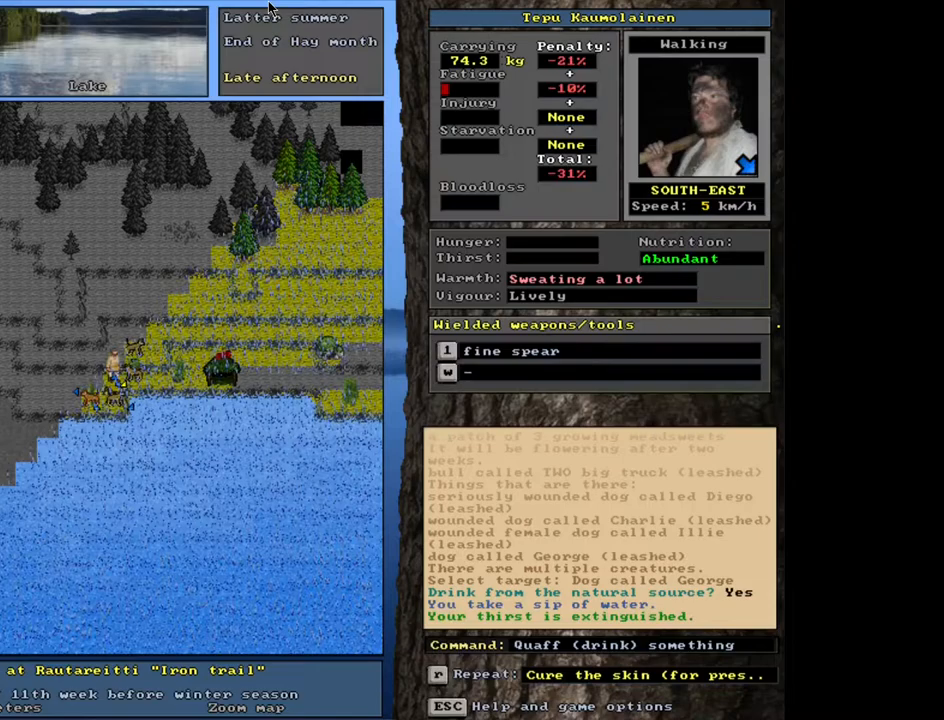
{"keys": [], "mouse": [], "events": [[167, "a", "down"], [317, "a", "up"]]}
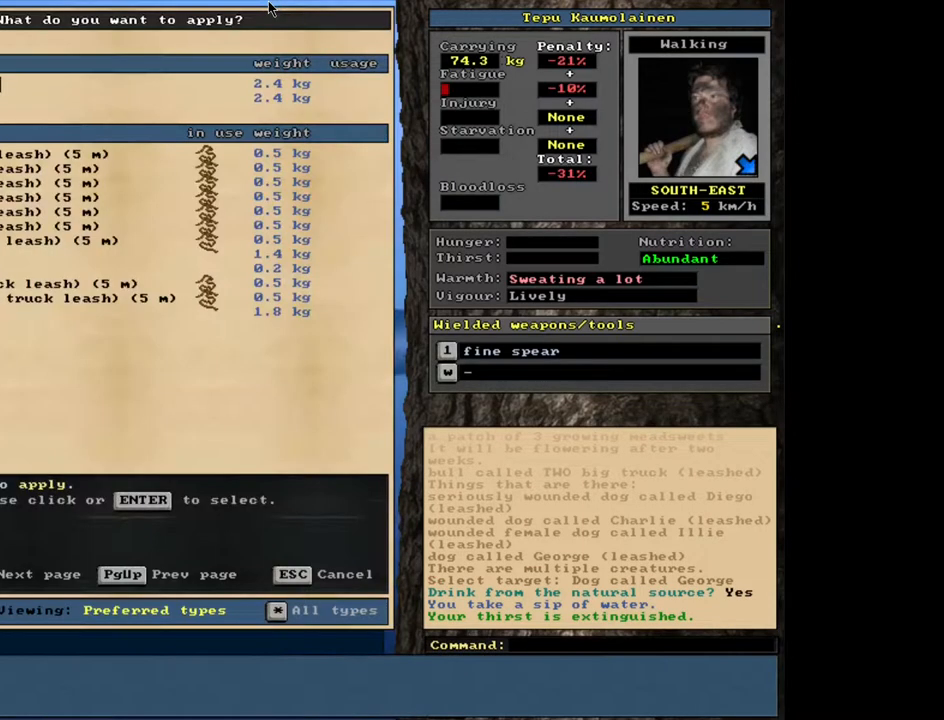
{"keys": [], "mouse": [], "events": []}
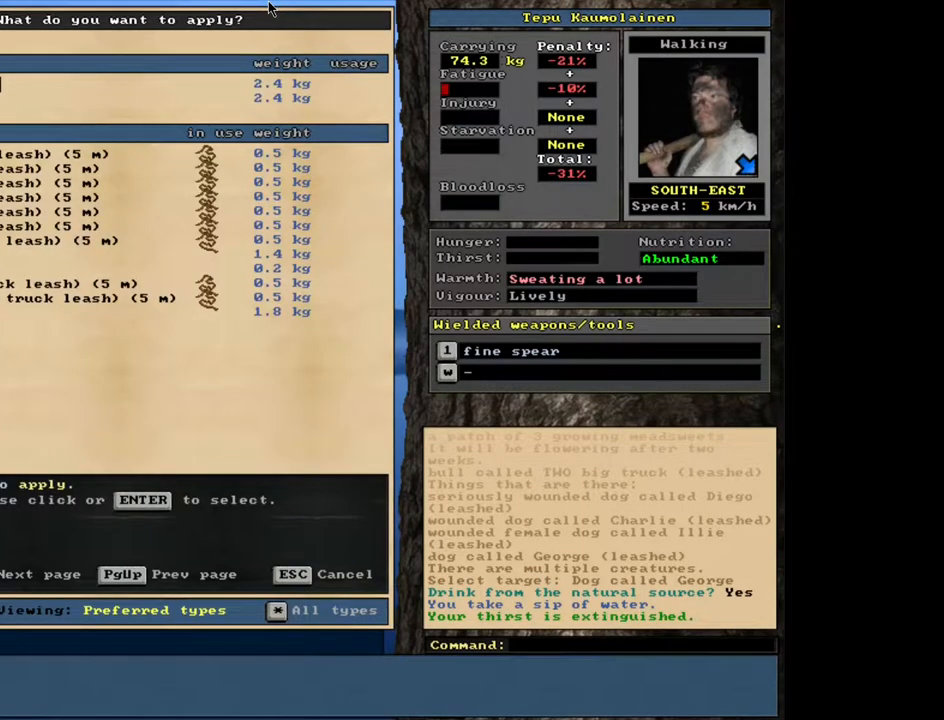
{"keys": [], "mouse": [], "events": [[50, "escape", "down"], [133, "escape", "up"]]}
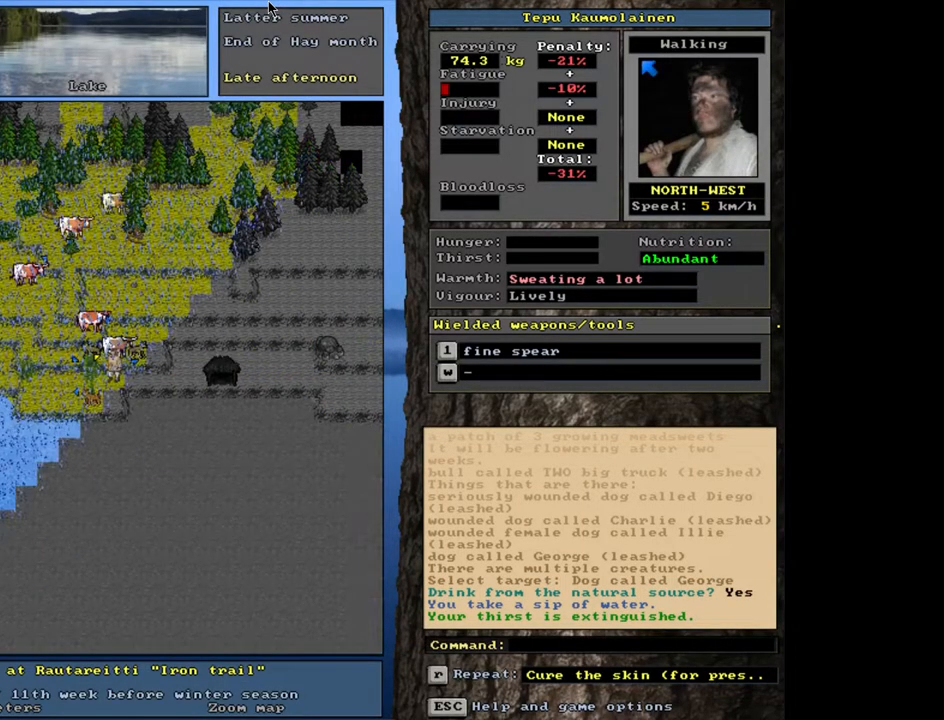
{"keys": [], "mouse": [], "events": []}
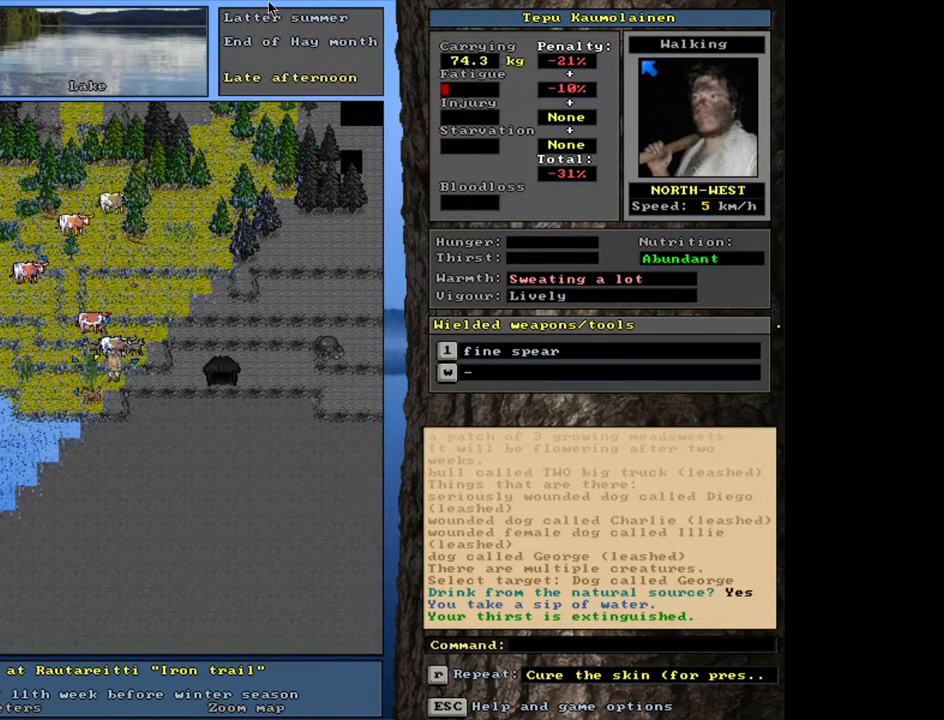
{"keys": [], "mouse": [], "events": []}
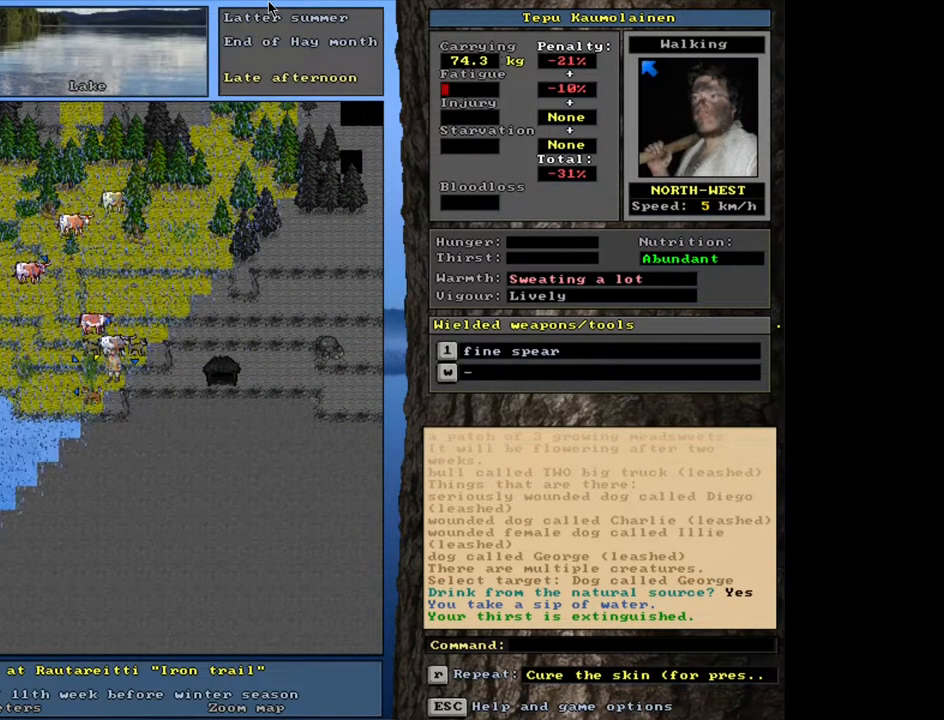
{"keys": [], "mouse": [], "events": [[33, "f3", "down"], [150, "f3", "up"]]}
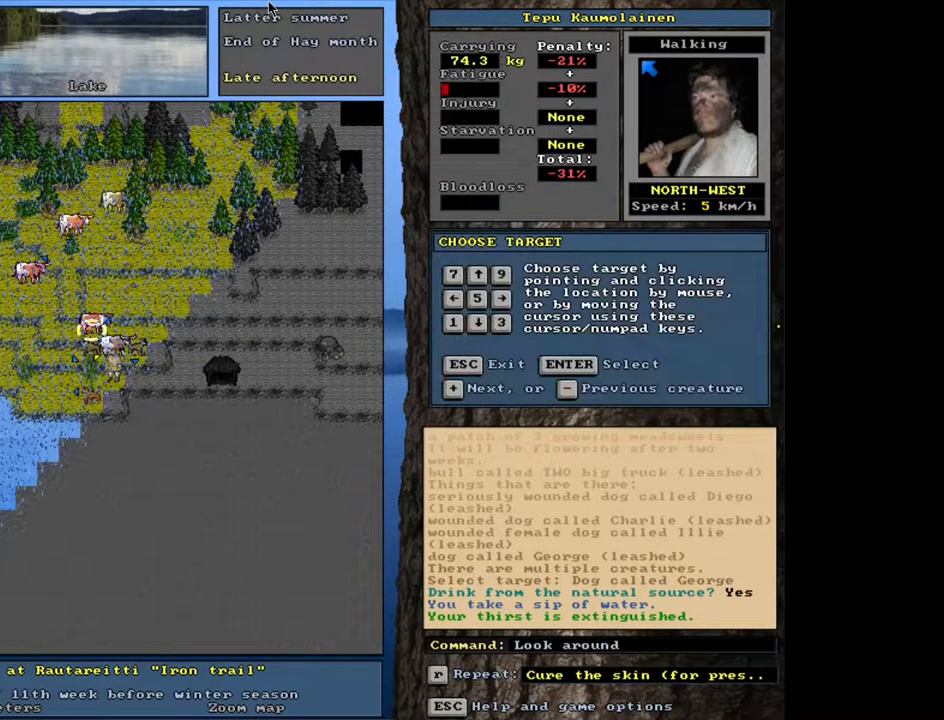
{"keys": [], "mouse": [], "events": []}
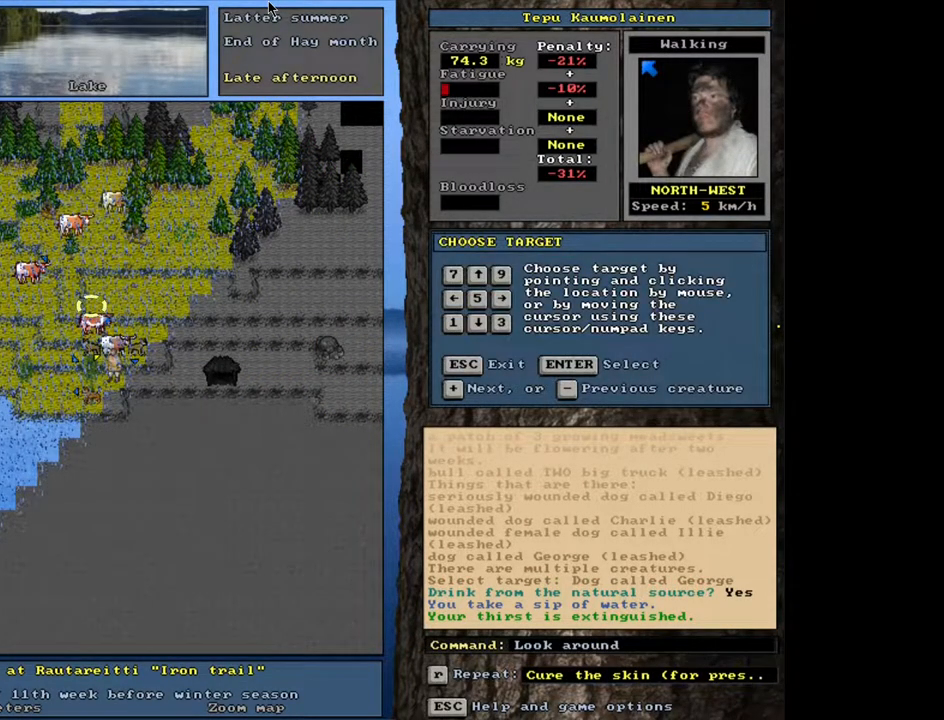
{"keys": [], "mouse": [], "events": []}
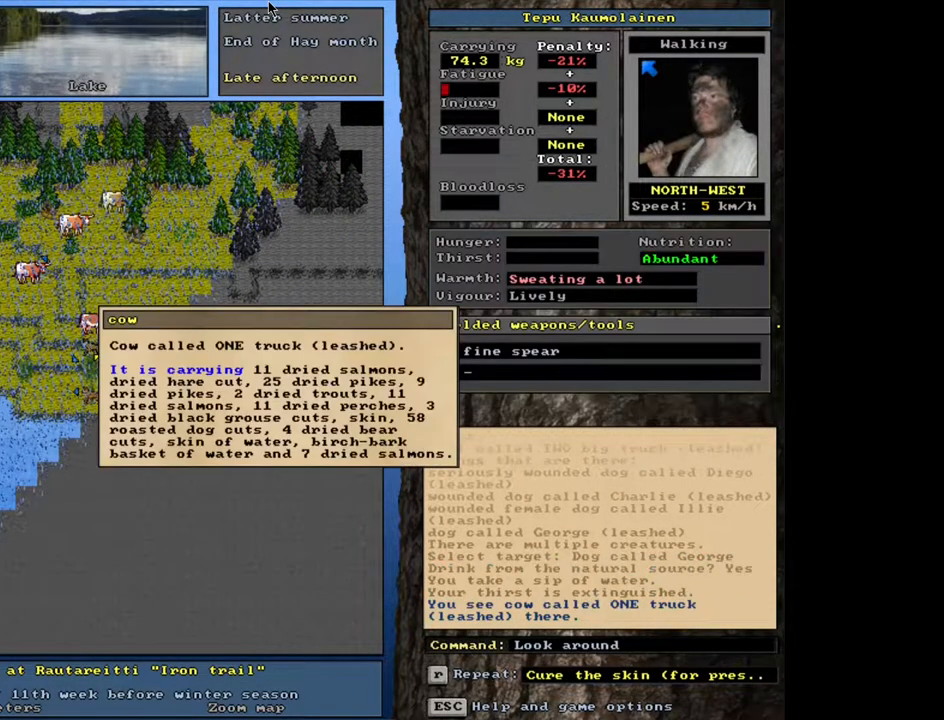
{"keys": [], "mouse": [], "events": []}
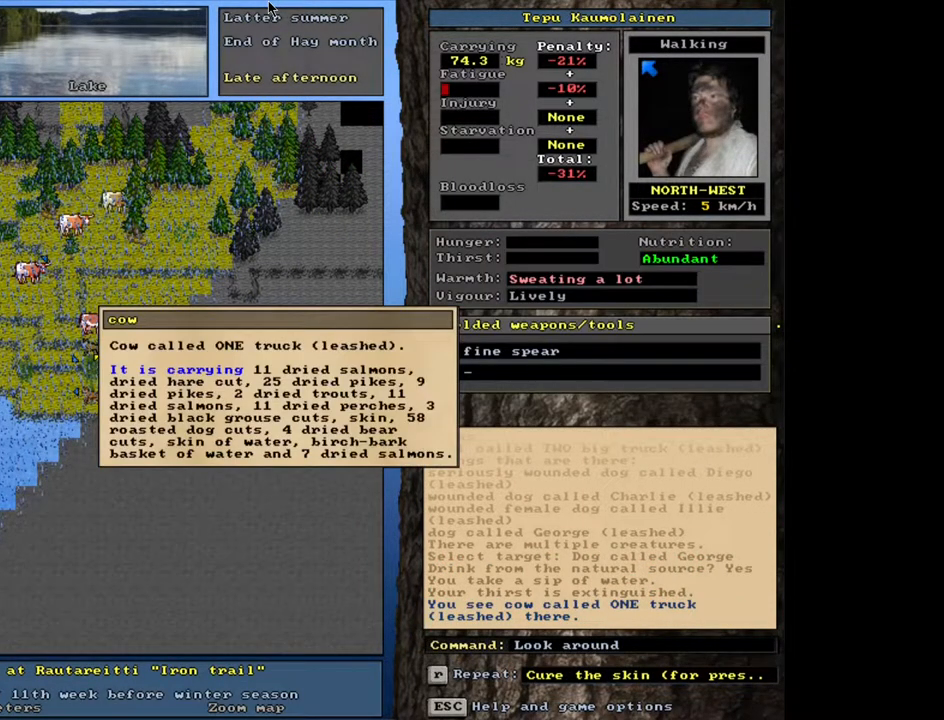
{"keys": [], "mouse": [], "events": [[83, "escape", "down"], [167, "escape", "up"], [250, "escape", "down"], [333, "escape", "up"]]}
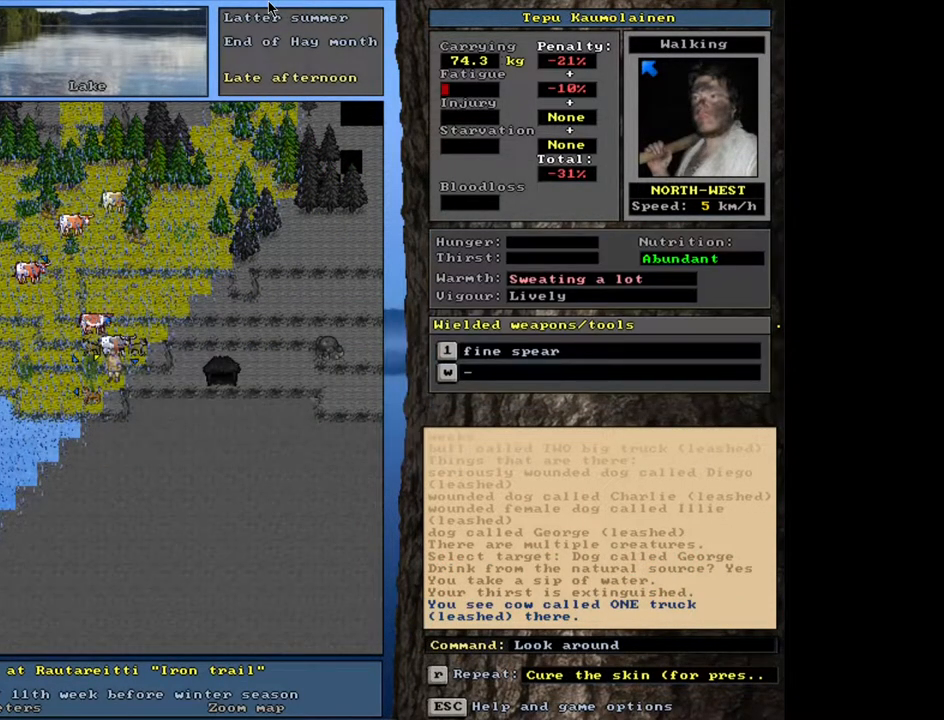
{"keys": [], "mouse": [], "events": [[67, "ctrl_l", "down"], [283, "ctrl_l", "up"]]}
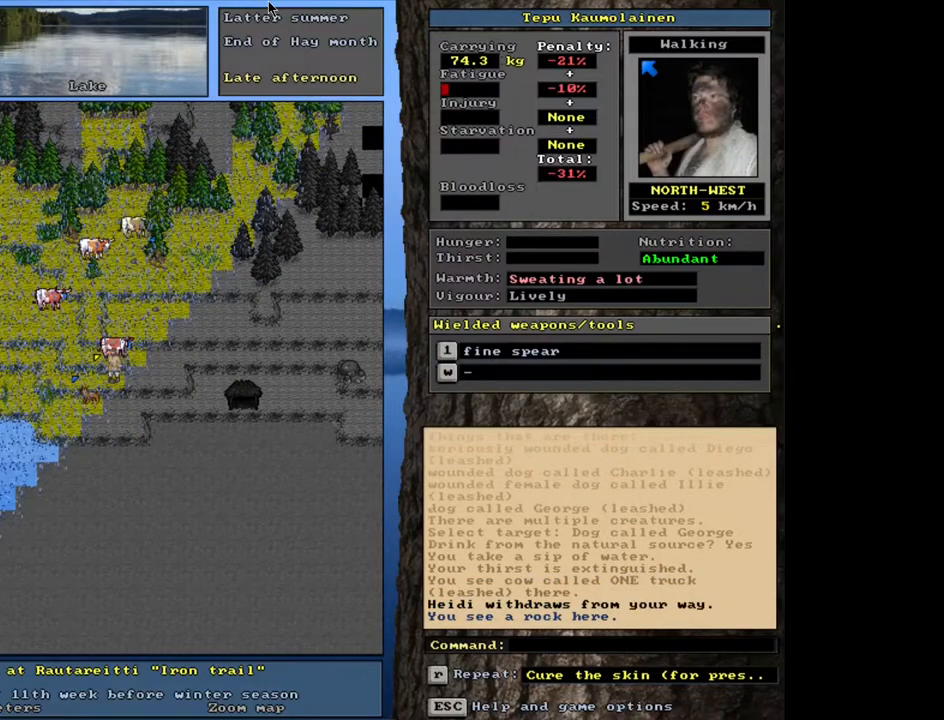
{"keys": ["d"], "mouse": [], "events": [[433, "d", "down"]]}
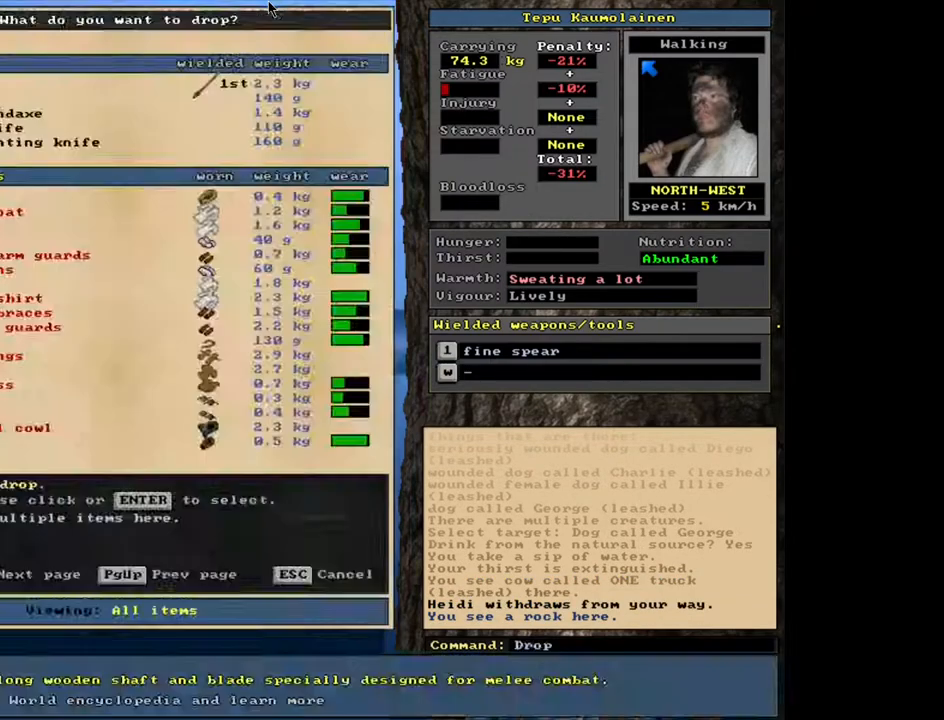
{"keys": [], "mouse": [], "events": [[17, "d", "up"], [317, "tab", "down"], [433, "tab", "up"]]}
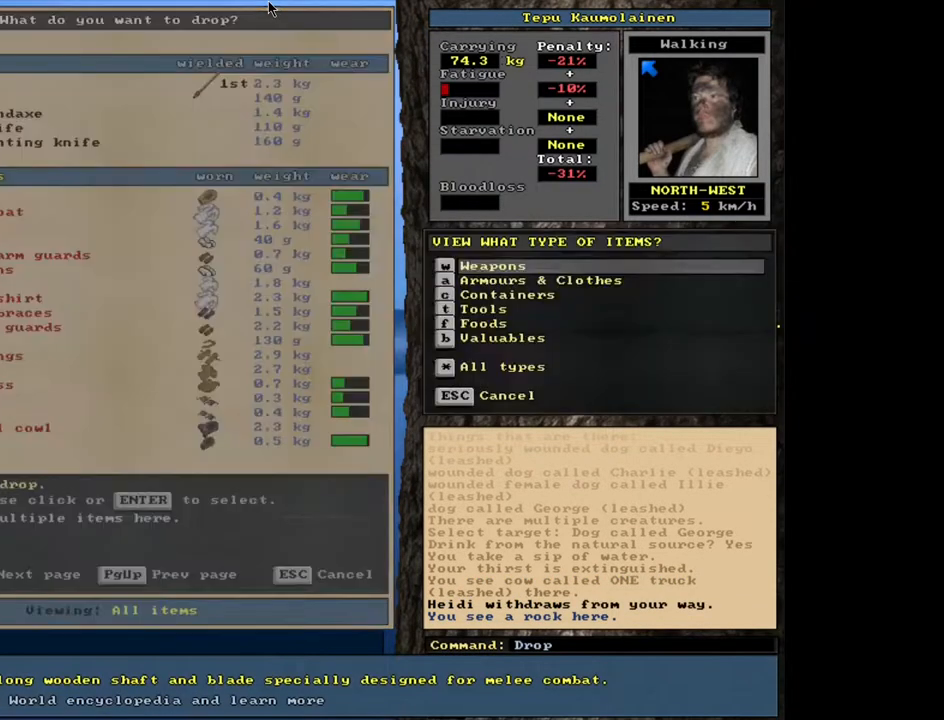
{"keys": [], "mouse": [], "events": [[83, "c", "down"], [167, "c", "up"]]}
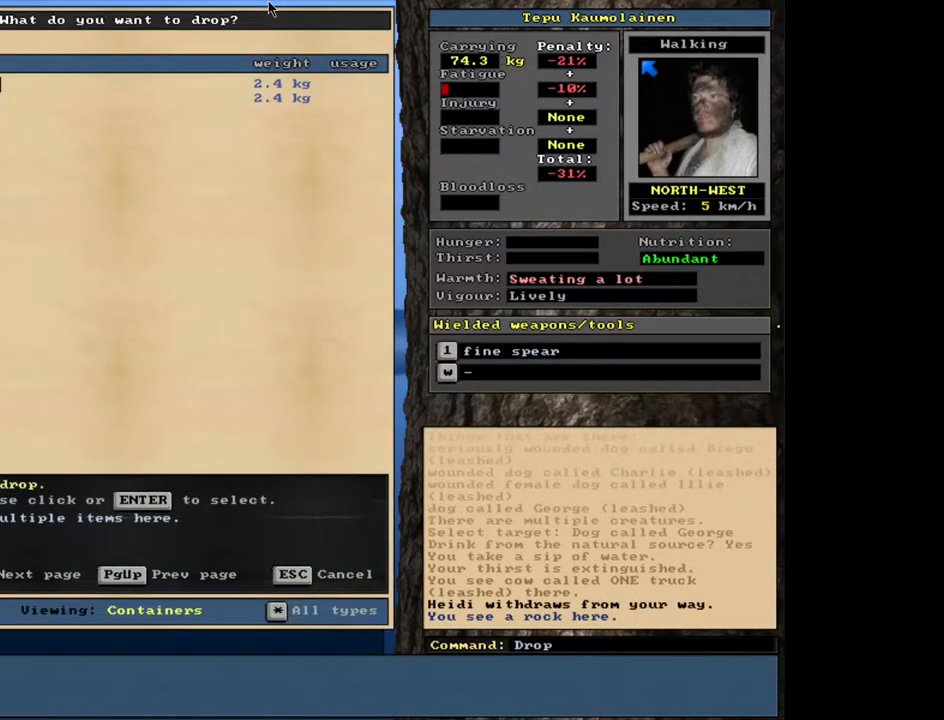
{"keys": [], "mouse": [], "events": [[217, "return", "down"], [233, "equals", "down"], [300, "equals", "up"], [300, "return", "up"]]}
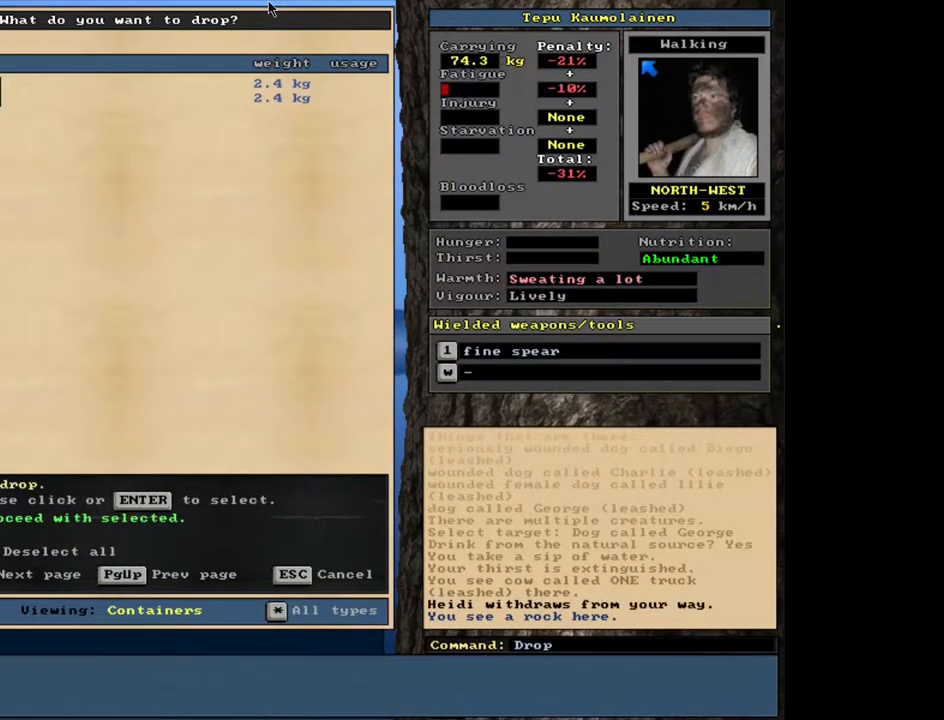
{"keys": [], "mouse": [], "events": [[17, "space", "down"], [117, "space", "up"]]}
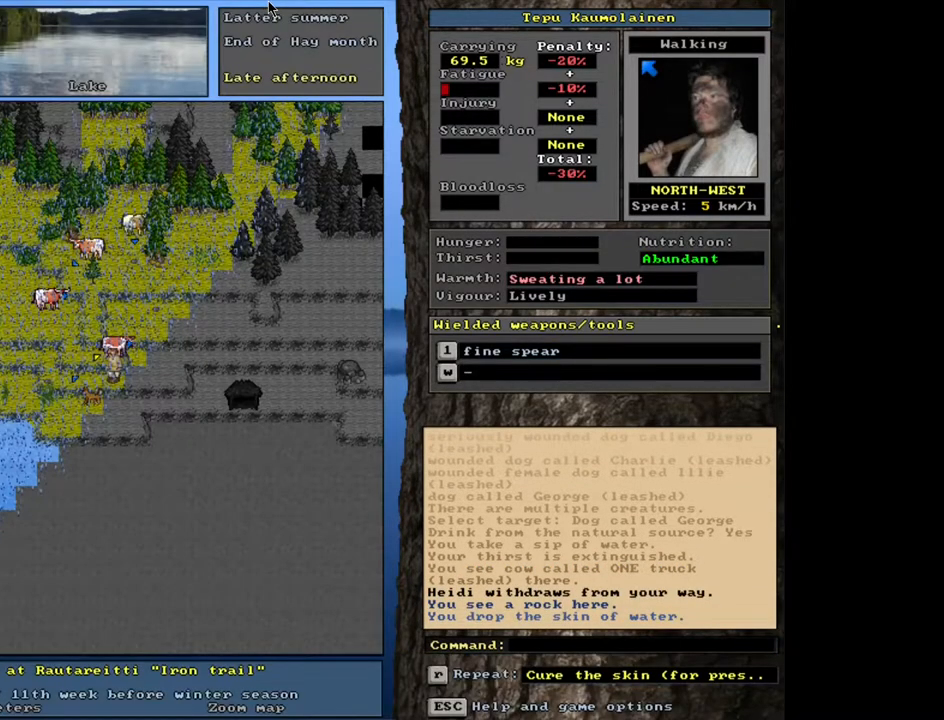
{"keys": [], "mouse": [], "events": []}
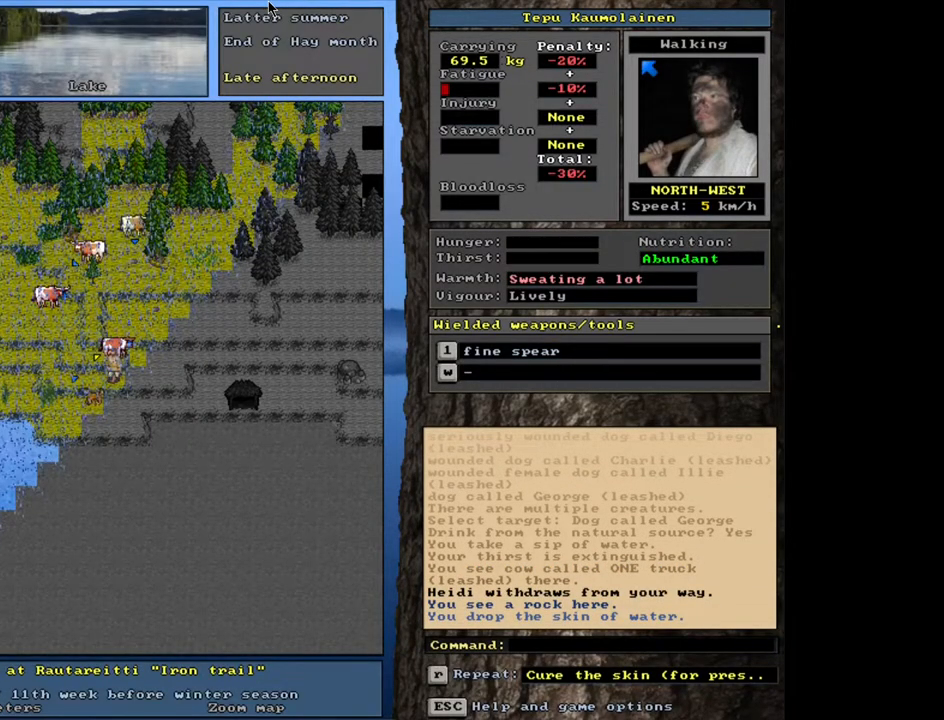
{"keys": ["p"], "mouse": [], "events": [[433, "p", "down"]]}
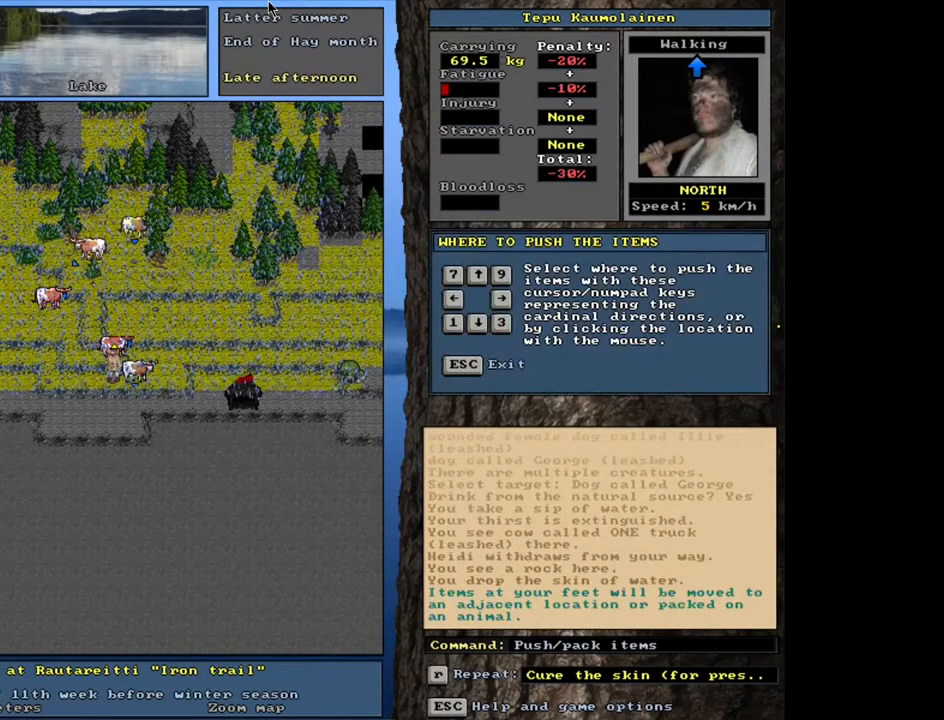
{"keys": [], "mouse": [], "events": [[33, "p", "up"], [217, "up", "down"], [317, "up", "up"]]}
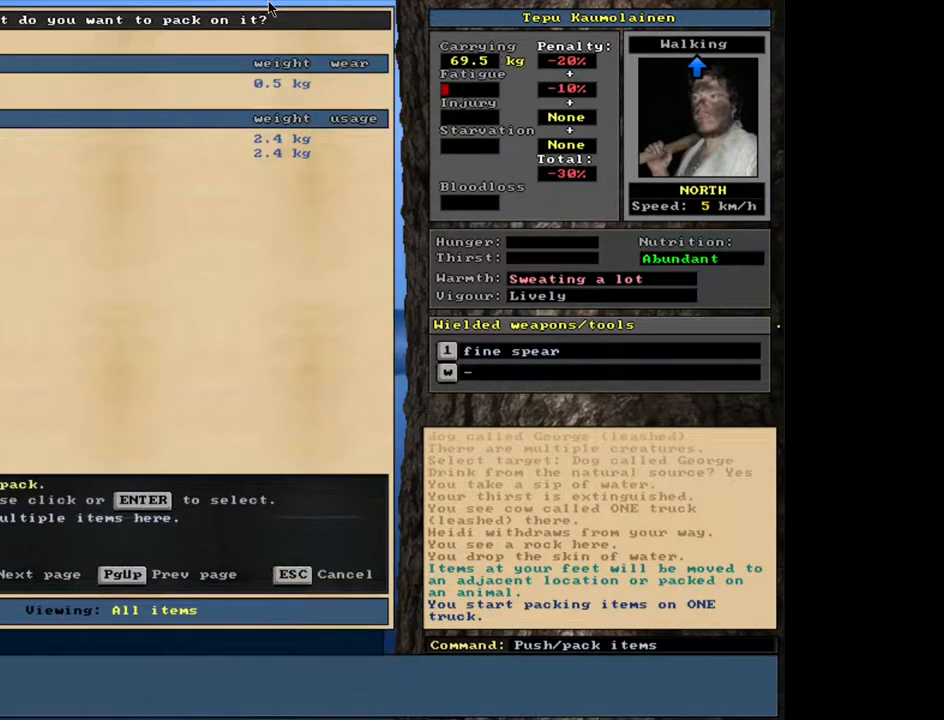
{"keys": [], "mouse": [], "events": []}
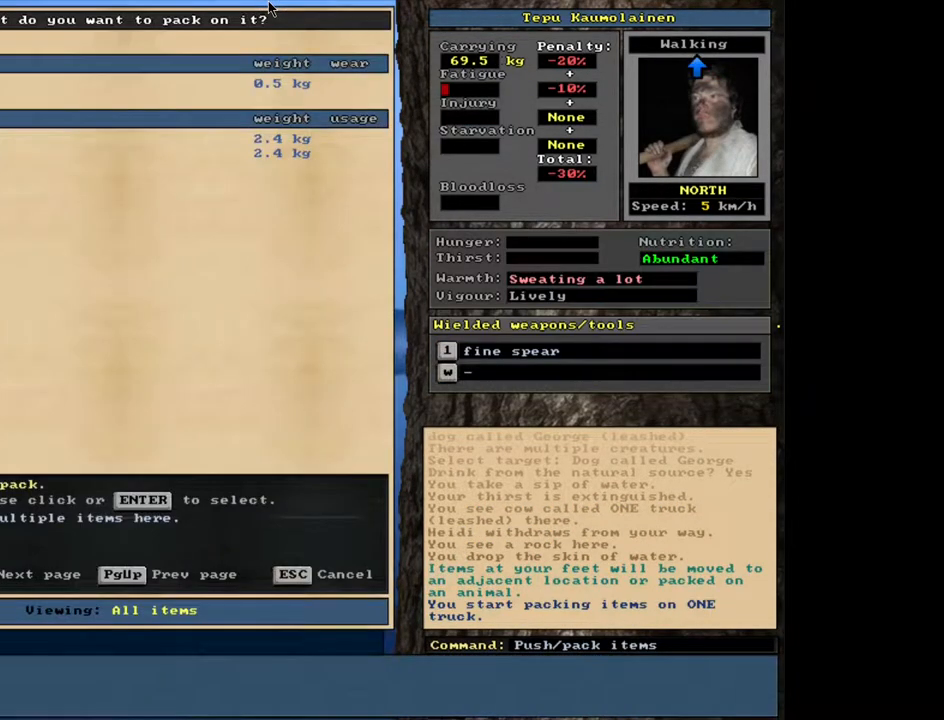
{"keys": [], "mouse": [], "events": []}
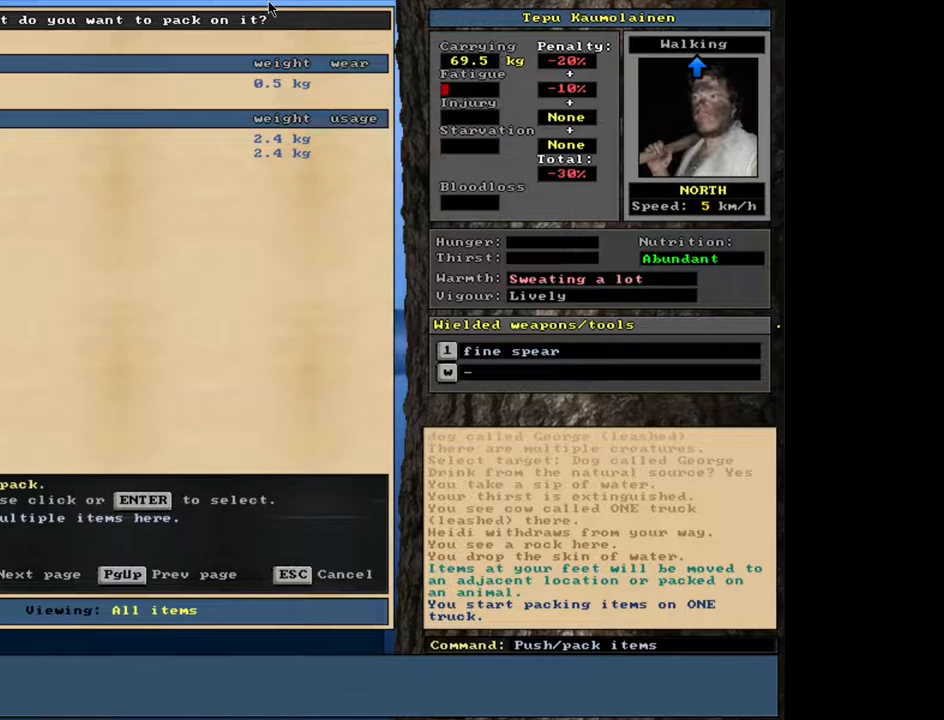
{"keys": [], "mouse": [], "events": []}
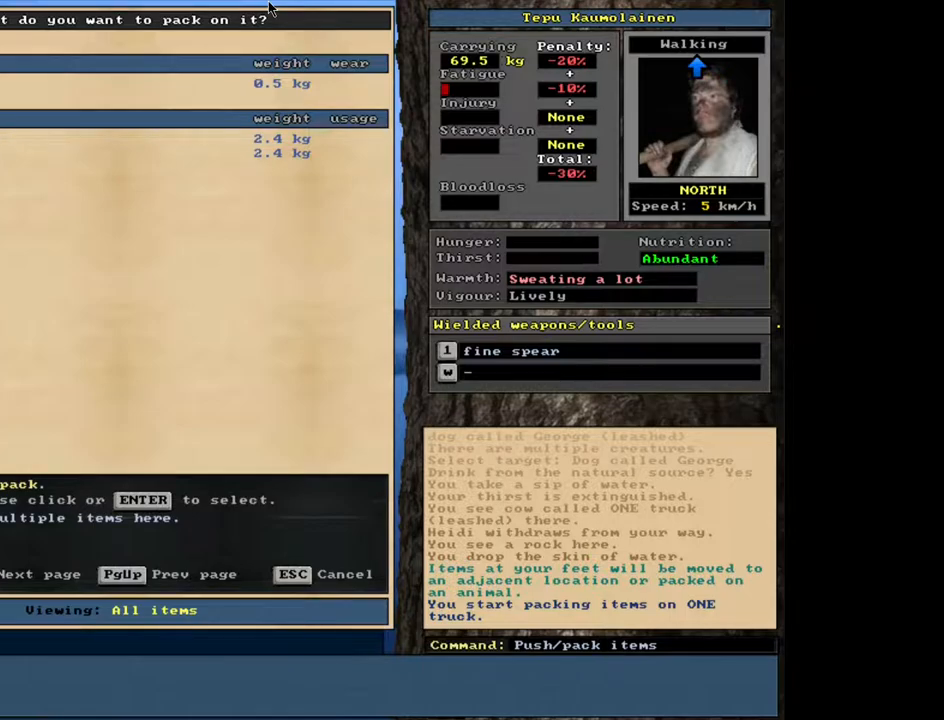
{"keys": [], "mouse": [], "events": [[17, "down", "down"], [100, "down", "up"], [333, "return", "down"], [450, "return", "up"]]}
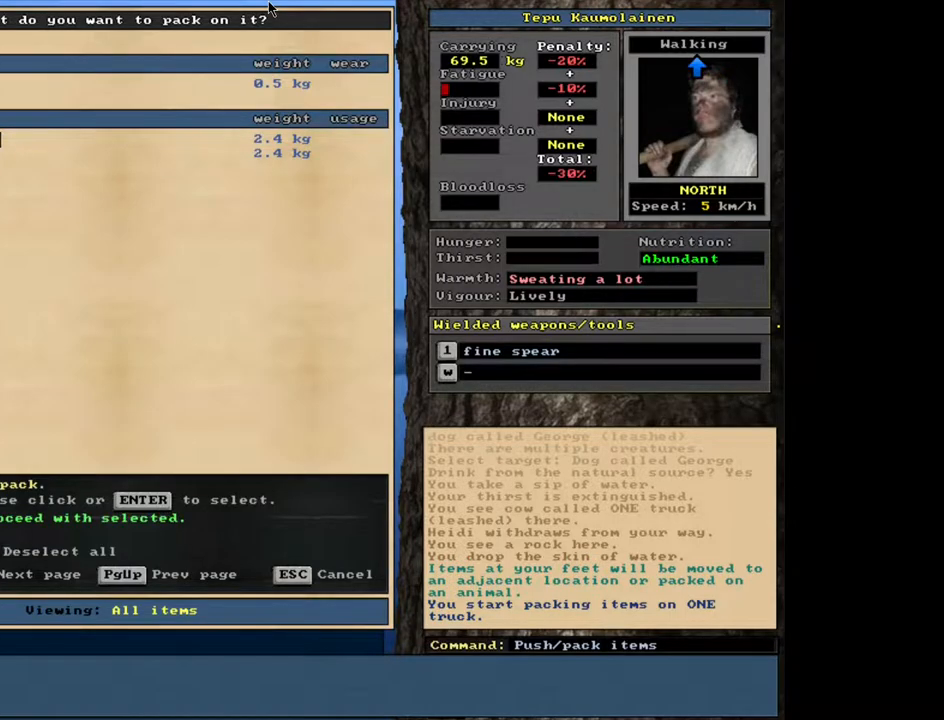
{"keys": [], "mouse": [], "events": [[367, "space", "down"], [433, "space", "up"]]}
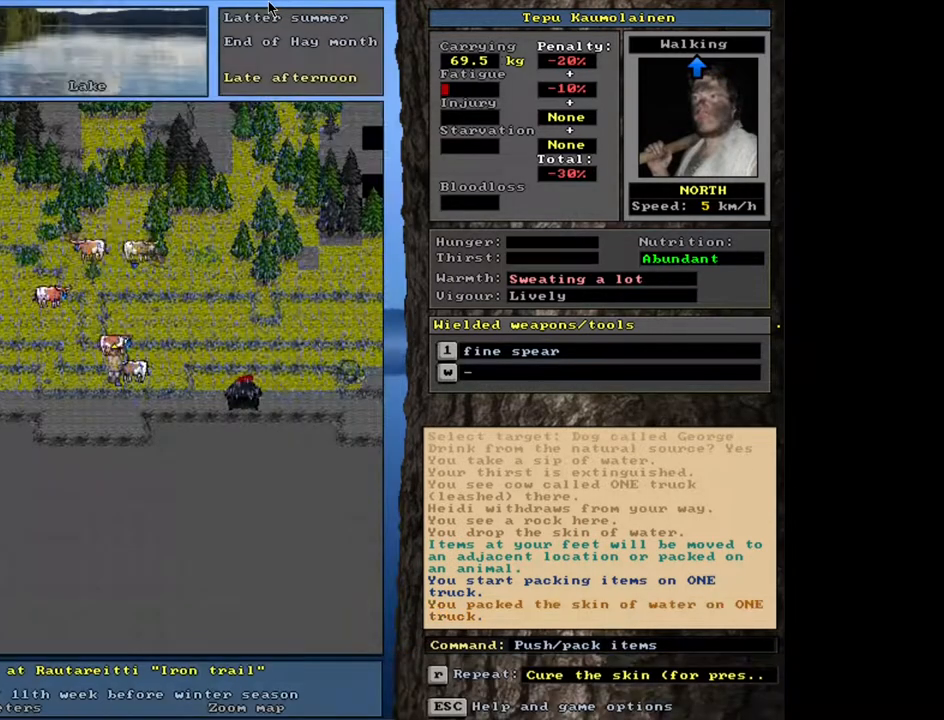
{"keys": ["g"], "mouse": [], "events": [[500, "g", "down"]]}